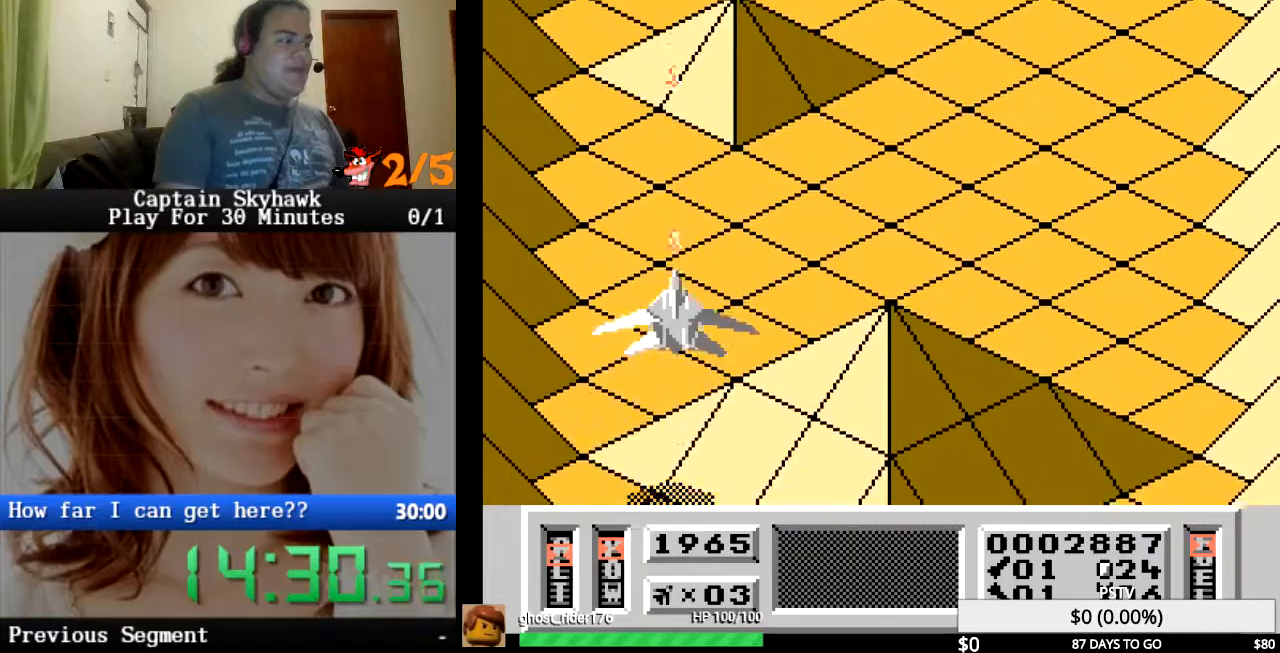
Gameplay with a controller (PlayStation layout); each line is a JSON object with the inputs held at the frame after it. "events" lists button and stick changes between this image and that frame as [ms after this image, input, new state], when the widget could be followed in between. Not read: HOME L1 L2 L3 R1 R2 R3 left_stick right_stick.
{"buttons": [], "events": [[33, "CROSS", "up"], [133, "CROSS", "down"], [267, "CROSS", "up"], [333, "CROSS", "down"], [367, "DPAD_RIGHT", "up"], [433, "CROSS", "up"]]}
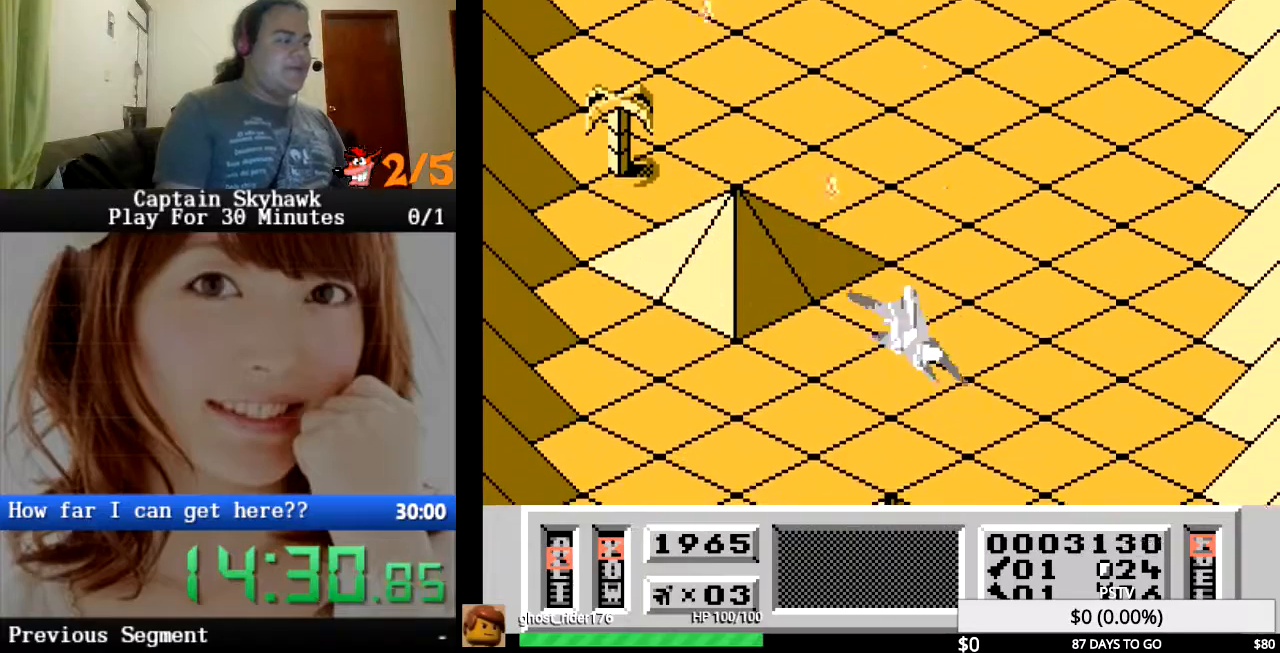
{"buttons": ["CROSS", "DPAD_LEFT"], "events": [[67, "CROSS", "down"], [167, "CROSS", "up"], [267, "CROSS", "down"], [400, "CROSS", "up"], [400, "DPAD_LEFT", "down"], [500, "CROSS", "down"]]}
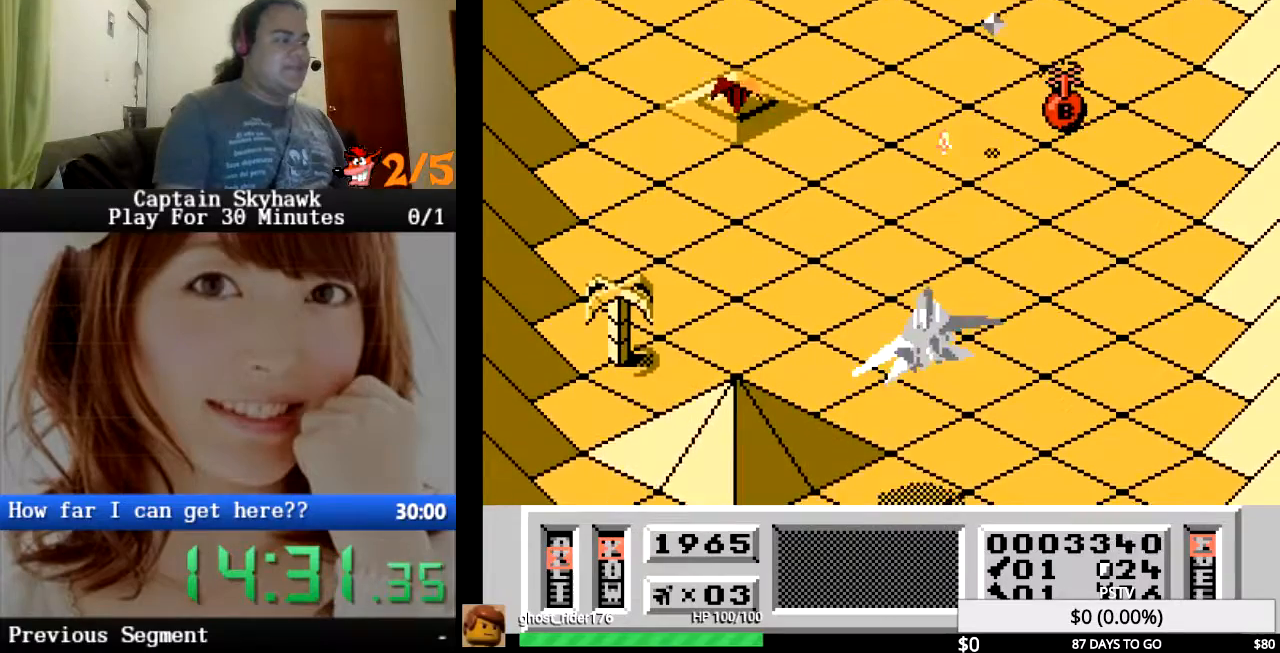
{"buttons": ["CROSS", "DPAD_RIGHT"], "events": [[67, "DPAD_LEFT", "up"], [100, "CROSS", "up"], [100, "DPAD_LEFT", "down"], [200, "CROSS", "down"], [233, "DPAD_LEFT", "up"], [300, "CROSS", "up"], [367, "DPAD_RIGHT", "down"], [433, "CROSS", "down"]]}
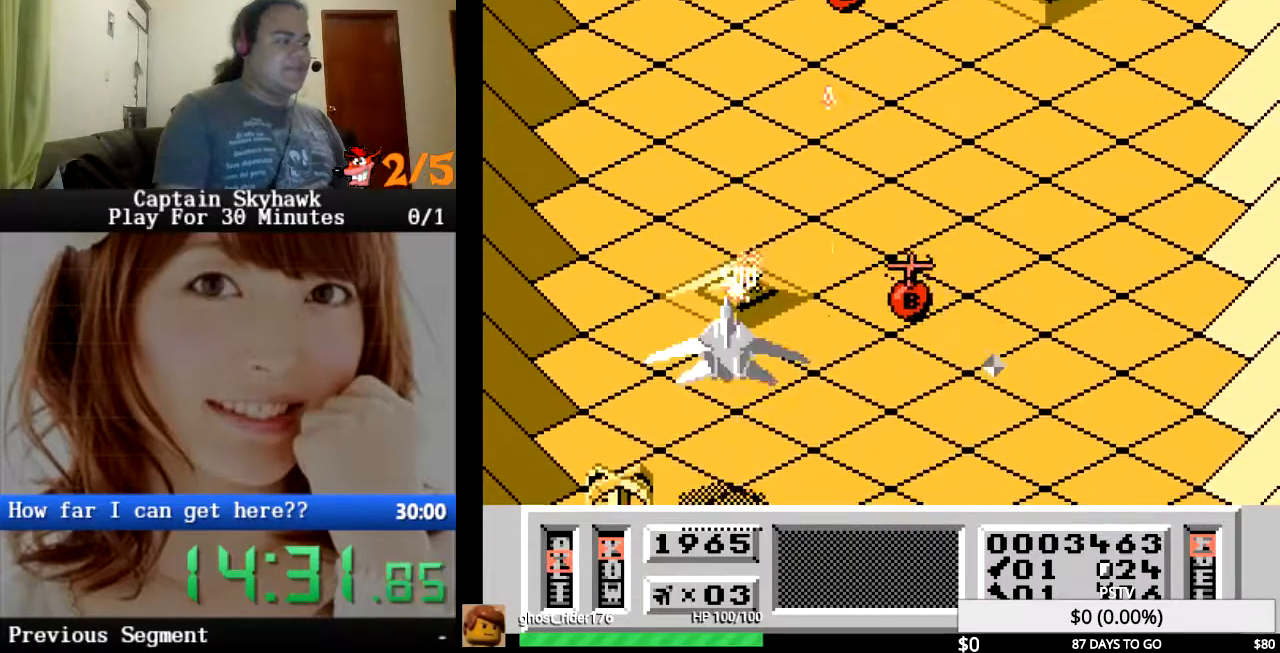
{"buttons": [], "events": [[33, "CROSS", "up"], [100, "DPAD_RIGHT", "up"], [133, "CROSS", "down"], [167, "DPAD_RIGHT", "down"], [267, "CROSS", "up"], [333, "CROSS", "down"], [367, "DPAD_RIGHT", "up"], [467, "CROSS", "up"]]}
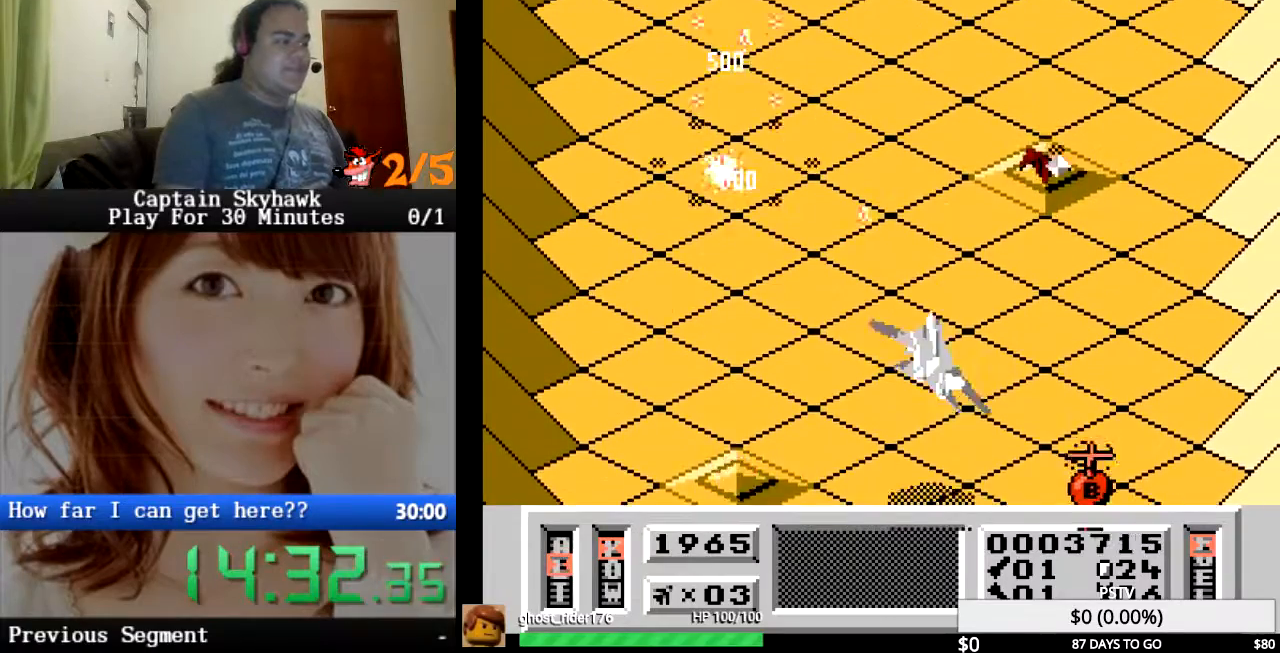
{"buttons": ["CROSS"]}
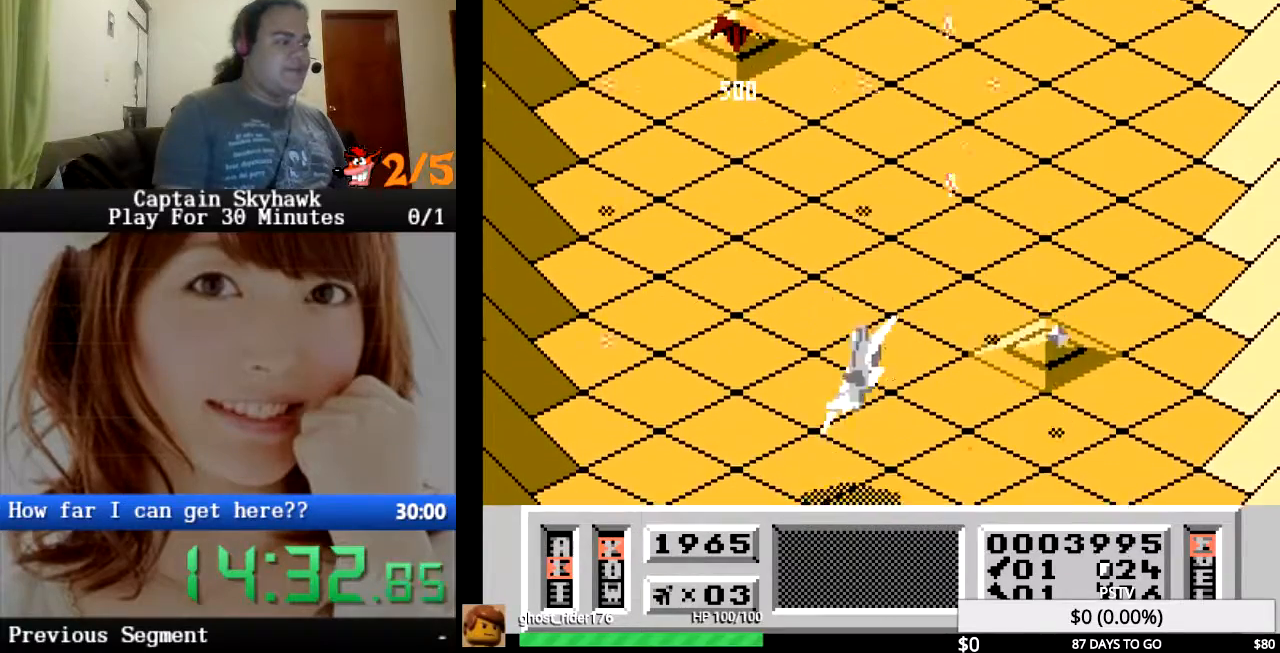
{"buttons": [], "events": [[67, "CROSS", "up"], [133, "DPAD_RIGHT", "down"], [167, "CROSS", "down"], [233, "DPAD_RIGHT", "up"], [300, "CROSS", "up"], [333, "DPAD_RIGHT", "down"], [400, "CROSS", "down"], [467, "DPAD_RIGHT", "up"], [500, "CROSS", "up"]]}
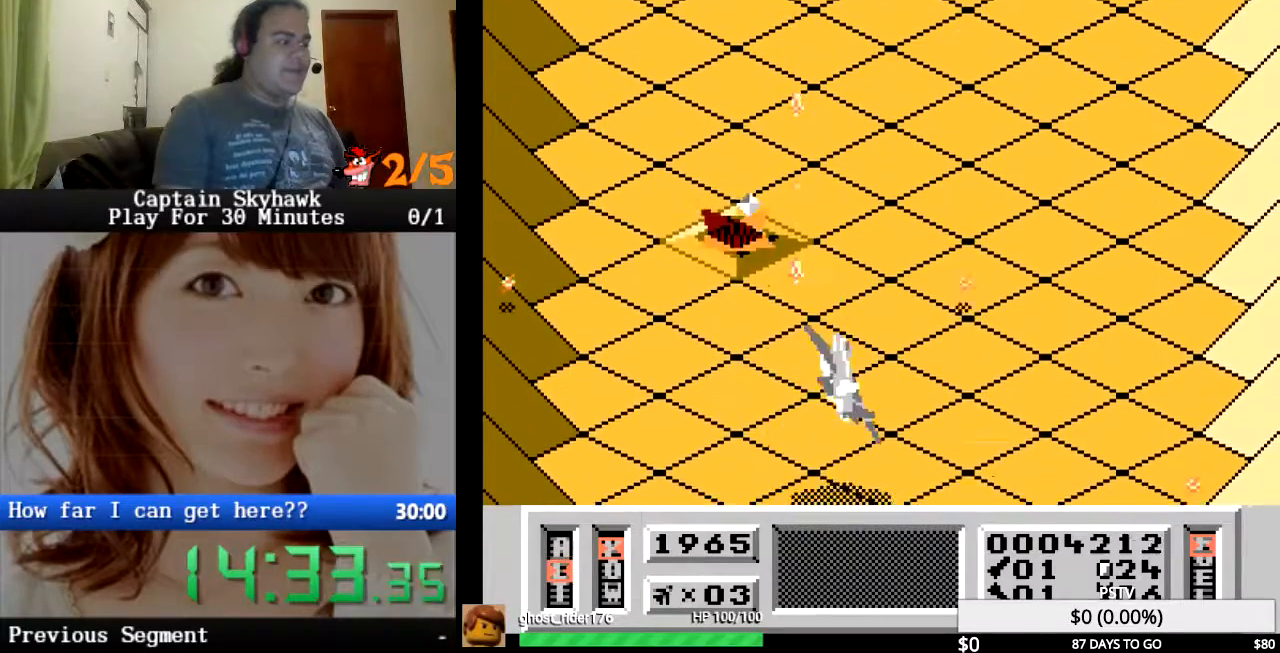
{"buttons": [], "events": [[100, "CROSS", "down"], [100, "DPAD_RIGHT", "down"], [200, "CROSS", "up"], [233, "DPAD_RIGHT", "up"], [333, "CROSS", "down"], [467, "CROSS", "up"]]}
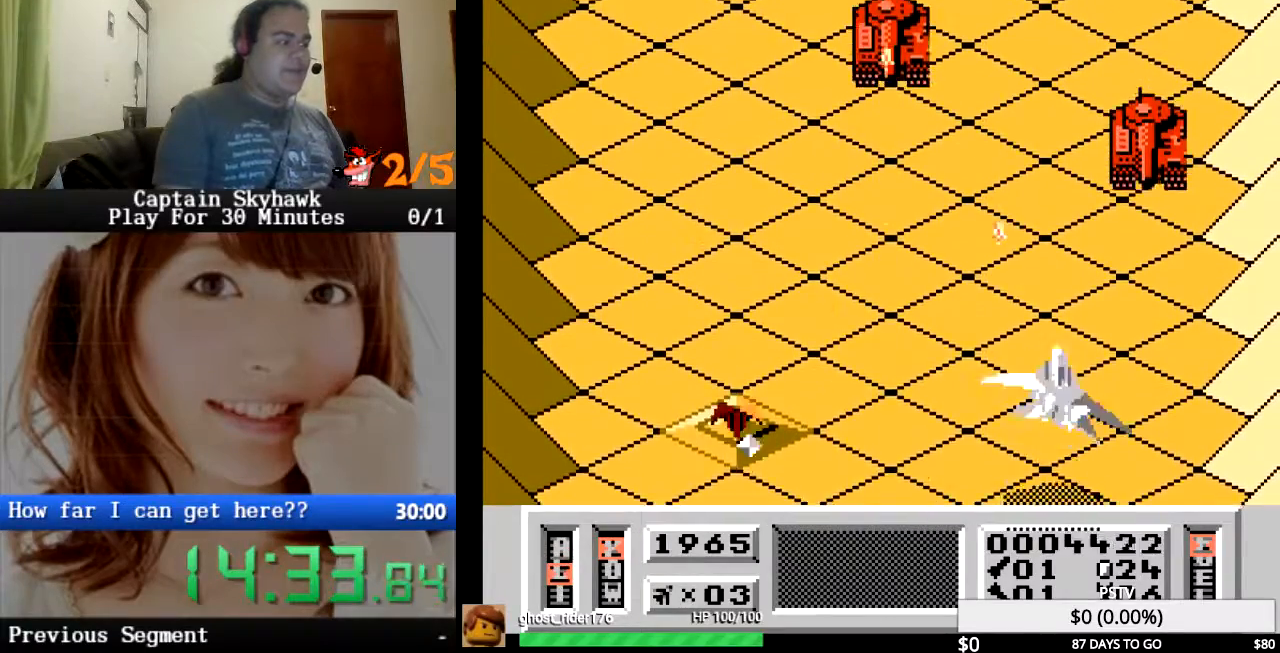
{"buttons": ["CROSS"], "events": [[33, "CROSS", "down"], [133, "DPAD_LEFT", "down"], [167, "CROSS", "up"], [267, "CROSS", "down"], [300, "DPAD_LEFT", "up"], [400, "CROSS", "up"], [500, "CROSS", "down"]]}
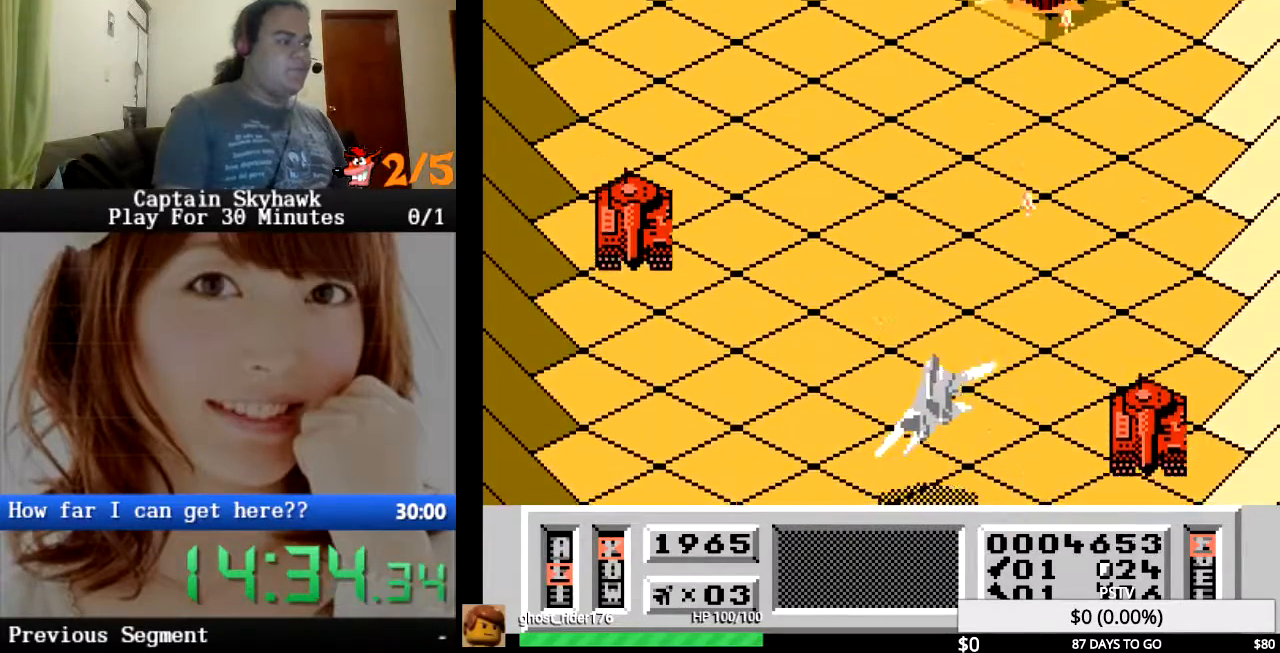
{"buttons": ["CROSS", "DPAD_LEFT"], "events": [[67, "CROSS", "up"], [67, "DPAD_RIGHT", "down"], [200, "CROSS", "down"], [200, "DPAD_RIGHT", "up"], [300, "CROSS", "up"], [400, "CROSS", "down"], [433, "DPAD_LEFT", "down"]]}
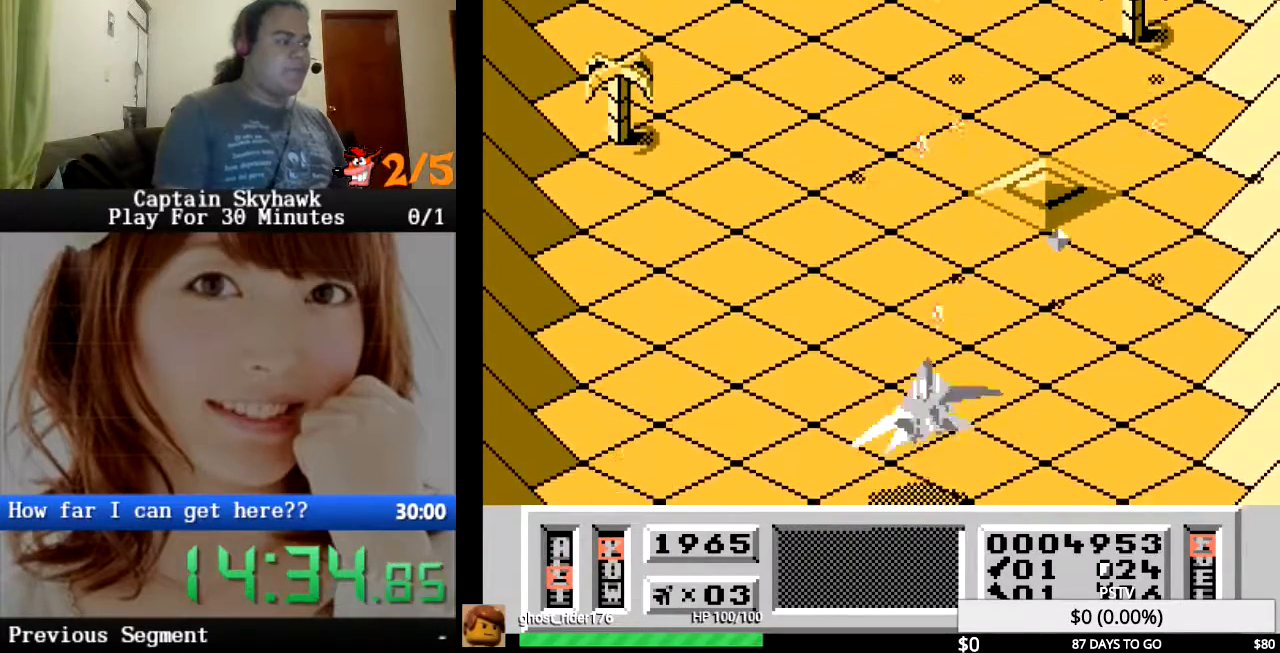
{"buttons": [], "events": [[33, "CROSS", "up"], [100, "DPAD_LEFT", "up"], [133, "CROSS", "down"], [267, "CROSS", "up"], [300, "DPAD_RIGHT", "down"], [367, "CROSS", "down"], [500, "CROSS", "up"], [500, "DPAD_RIGHT", "up"]]}
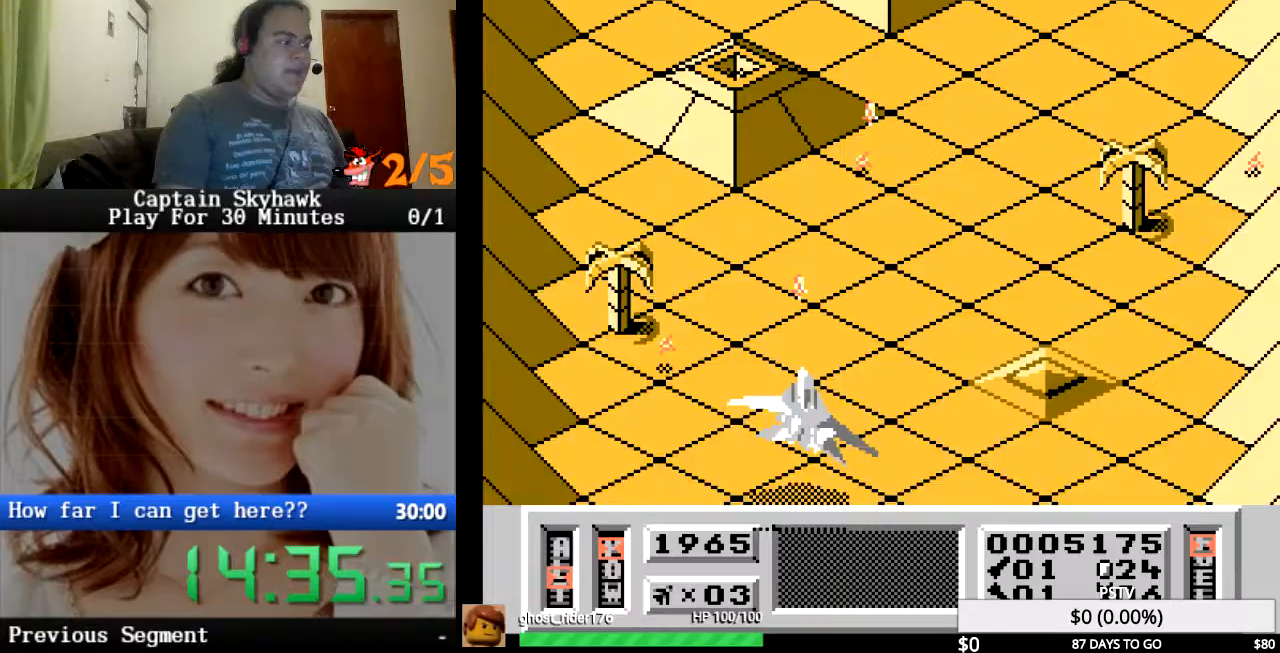
{"buttons": [], "events": [[100, "CROSS", "down"], [233, "CROSS", "up"], [333, "CROSS", "down"], [333, "DPAD_RIGHT", "down"], [433, "CROSS", "up"], [500, "DPAD_RIGHT", "up"]]}
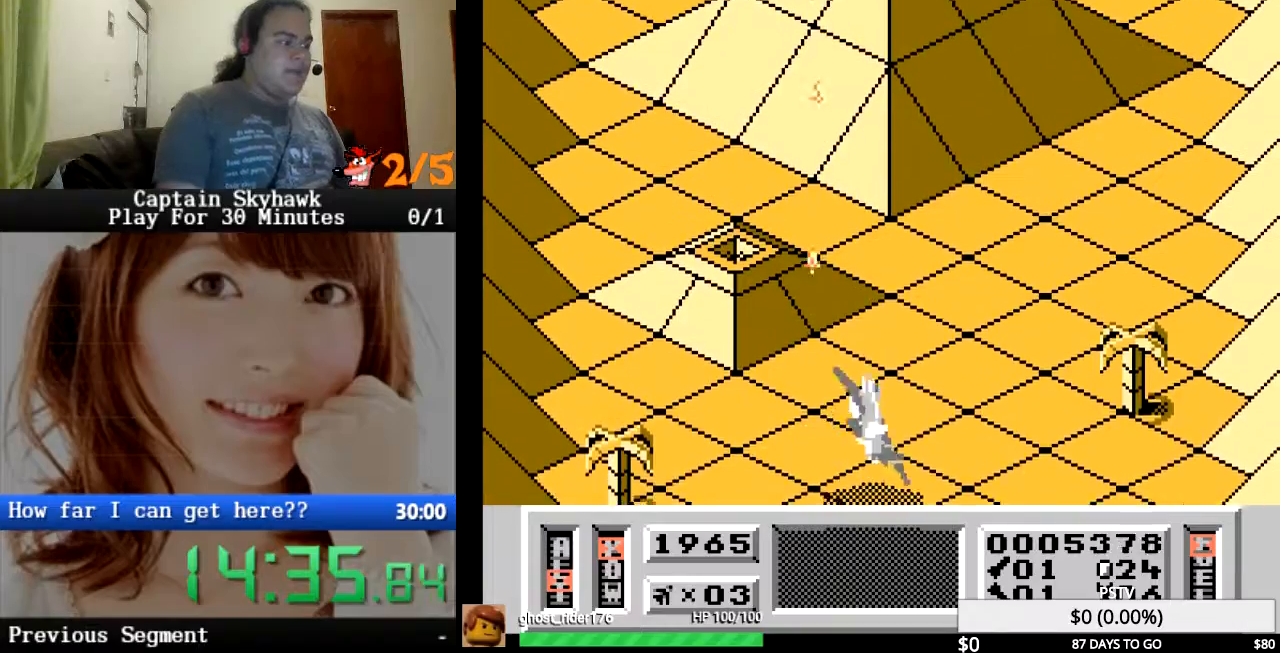
{"buttons": ["CROSS"], "events": [[67, "CROSS", "down"], [167, "CROSS", "up"], [200, "DPAD_RIGHT", "down"], [233, "CROSS", "down"], [333, "DPAD_RIGHT", "up"], [367, "CROSS", "up"], [467, "CROSS", "down"]]}
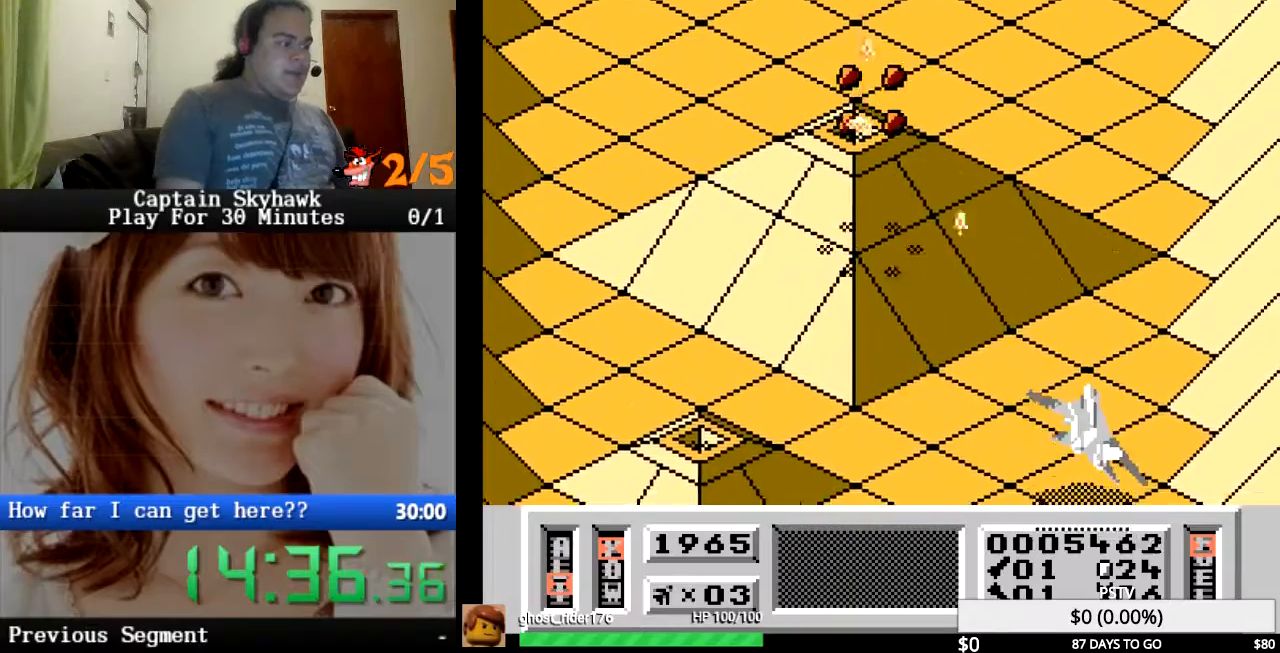
{"buttons": ["CROSS"], "events": [[67, "CROSS", "up"], [500, "CROSS", "down"]]}
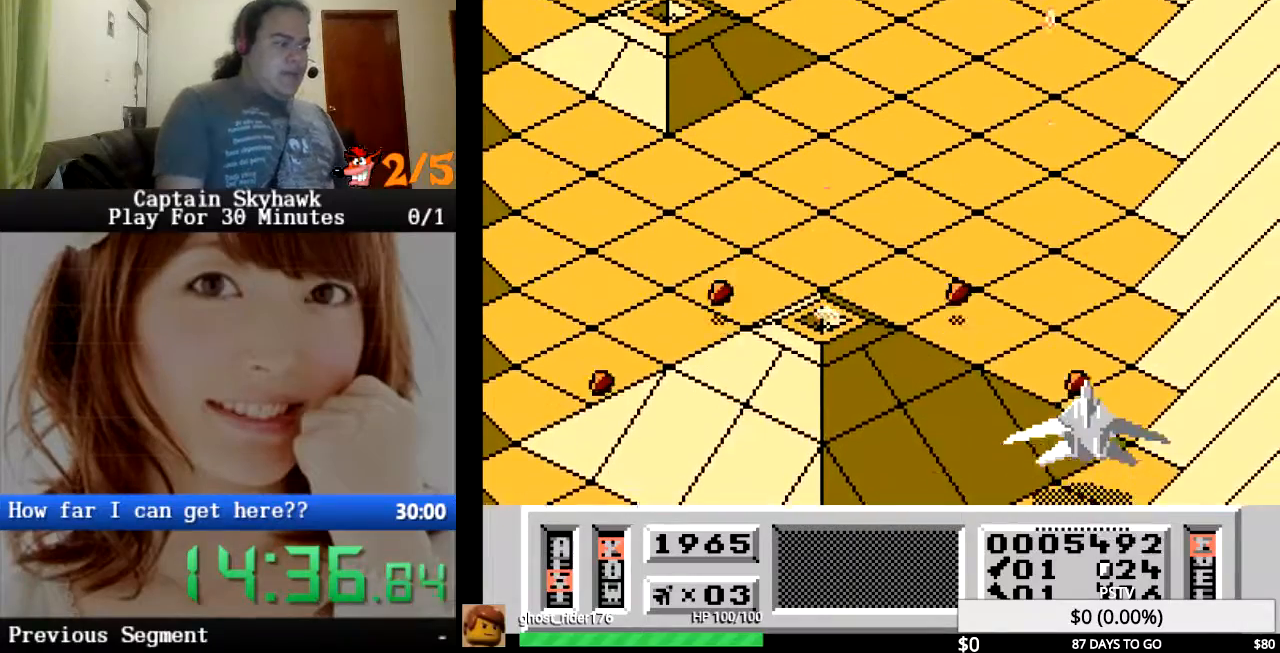
{"buttons": ["CROSS"], "events": [[33, "DPAD_RIGHT", "down"], [100, "CROSS", "up"], [100, "DPAD_RIGHT", "up"], [200, "CROSS", "down"], [267, "DPAD_LEFT", "down"], [333, "CROSS", "up"], [400, "DPAD_LEFT", "up"], [433, "CROSS", "down"]]}
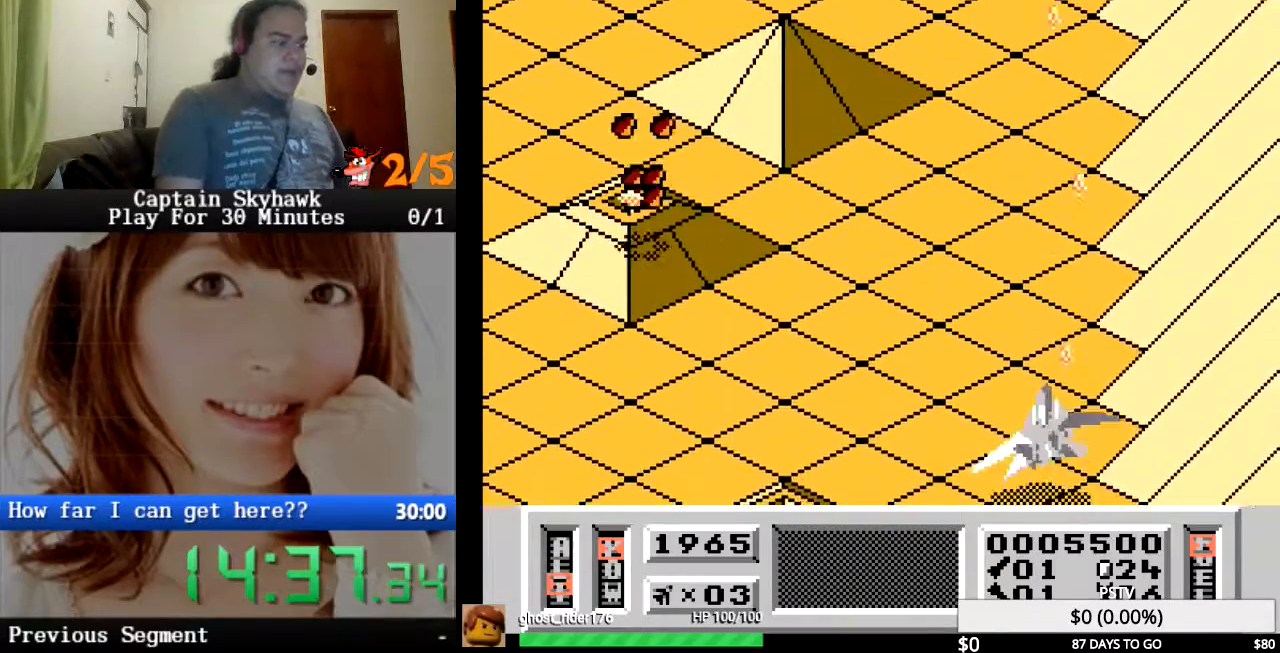
{"buttons": ["CROSS"], "events": [[33, "CROSS", "up"], [167, "CROSS", "down"], [200, "DPAD_RIGHT", "down"], [267, "CROSS", "up"], [300, "DPAD_RIGHT", "up"], [367, "CROSS", "down"]]}